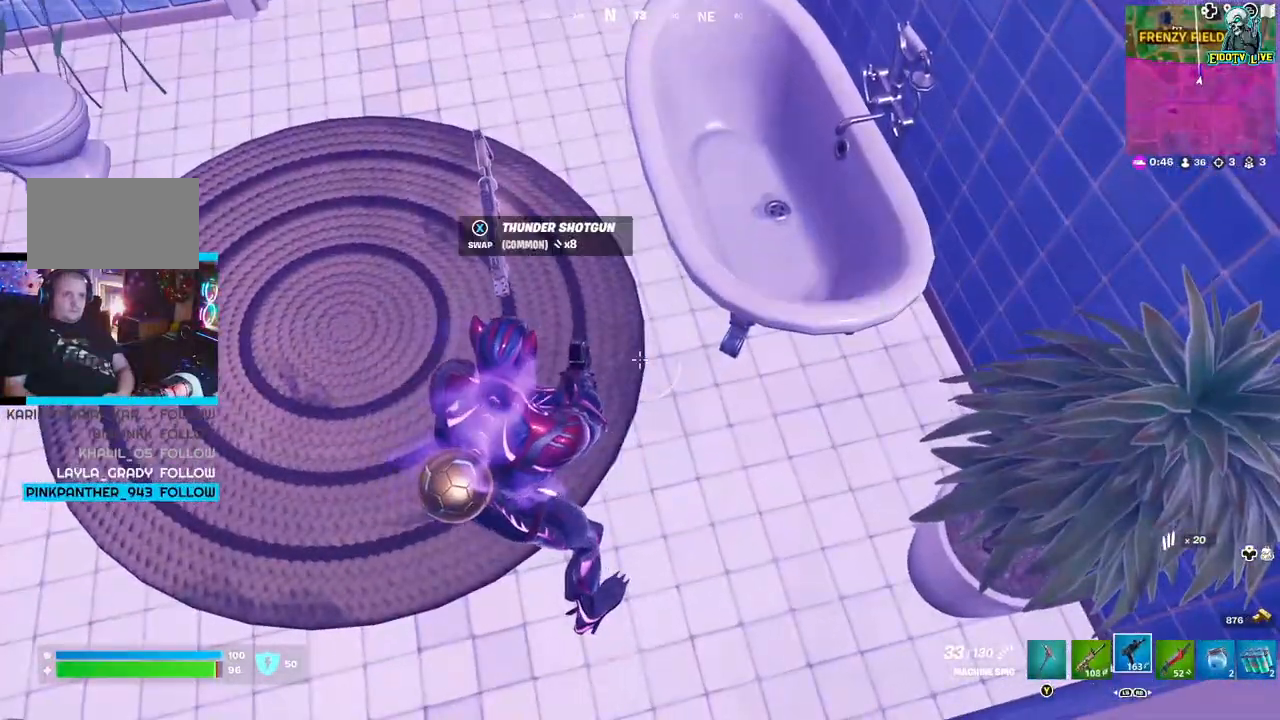
Gameplay with a controller (Xbox layout); each line is a JSON object with the inputs held at the frame after it. "events" lists button and stick changes between this image and that frame as [ms after this image, input, new state], when the widget could be followed in between.
{"buttons": [], "left_stick": "up", "right_stick": "center", "events": [[167, "left_stick", "up"], [167, "right_stick", "up"], [400, "right_stick", "center"]]}
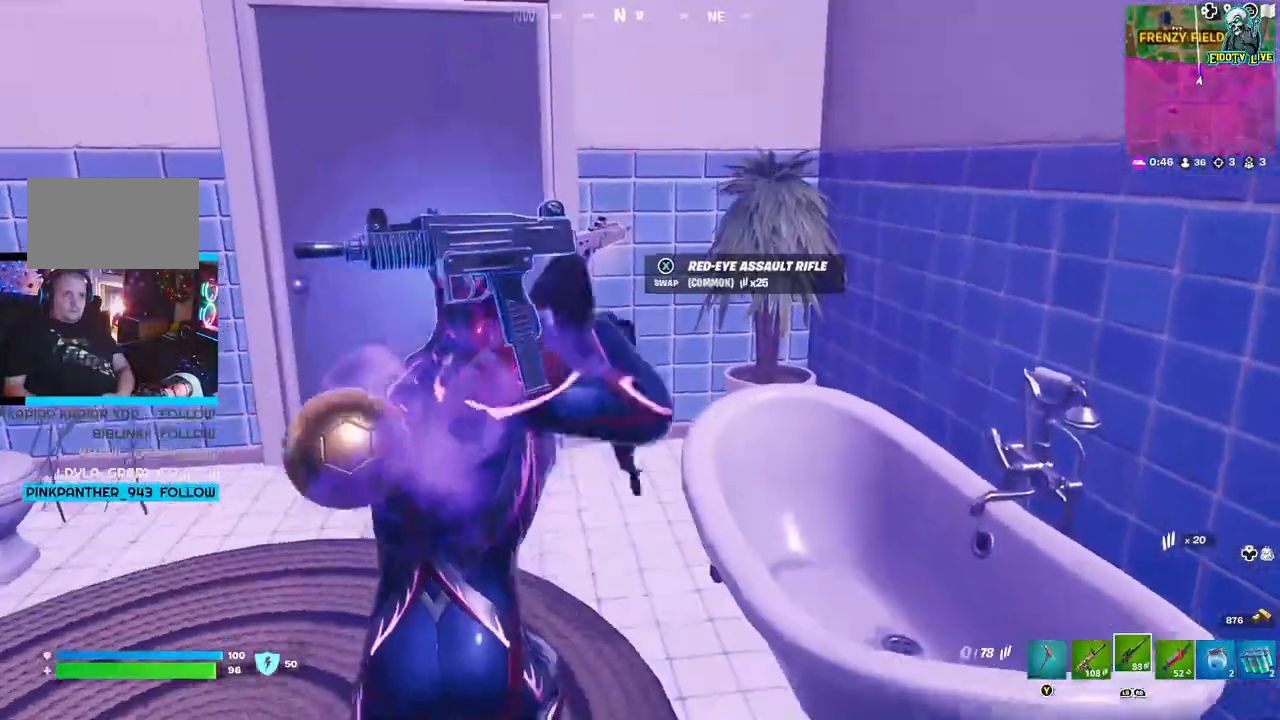
{"buttons": [], "left_stick": "up", "right_stick": "center", "events": [[50, "L3", "down"], [217, "L3", "up"], [267, "left_stick", "up-left"], [383, "left_stick", "up"]]}
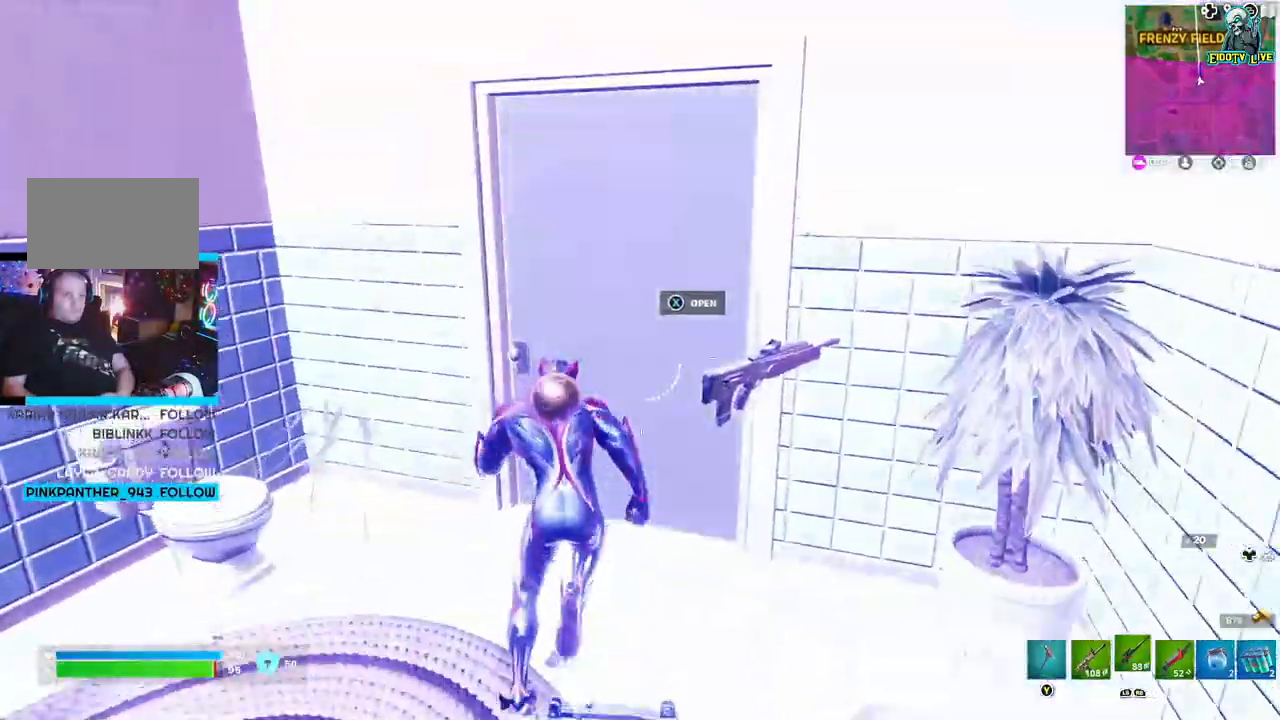
{"buttons": [], "left_stick": "up", "right_stick": "center", "events": [[117, "X", "down"], [200, "X", "up"]]}
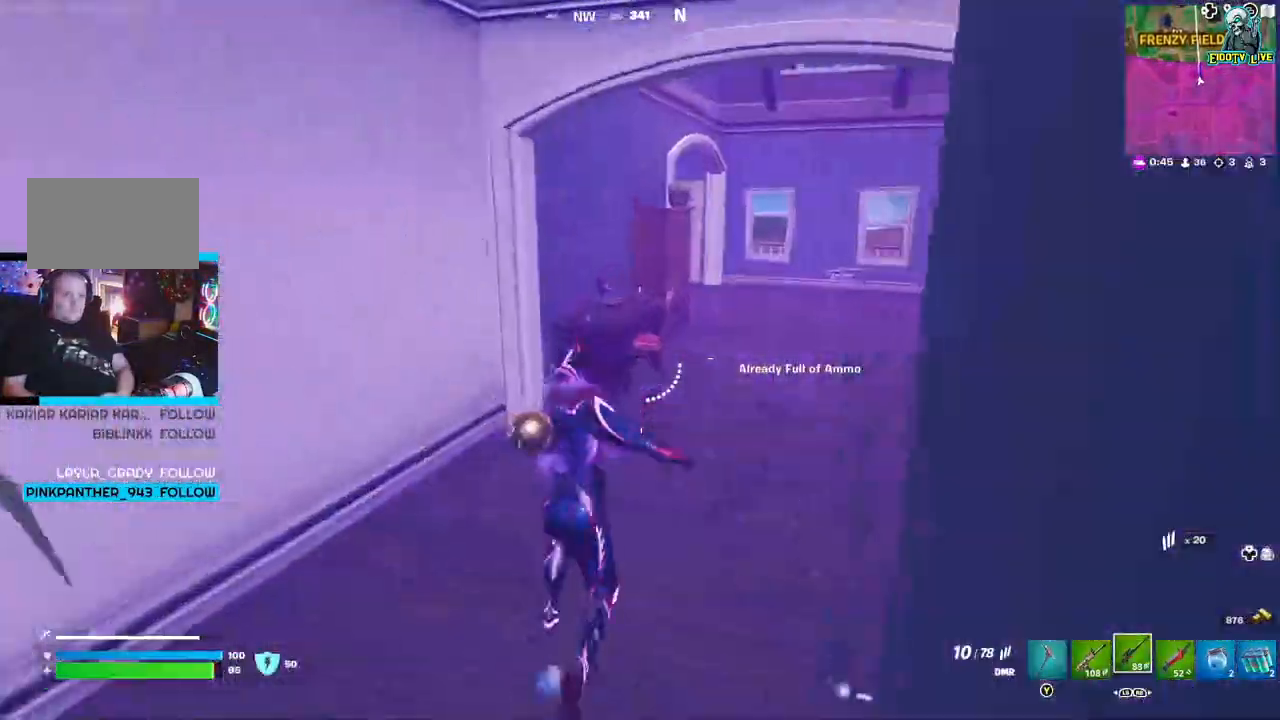
{"buttons": [], "left_stick": "up", "right_stick": "center", "events": []}
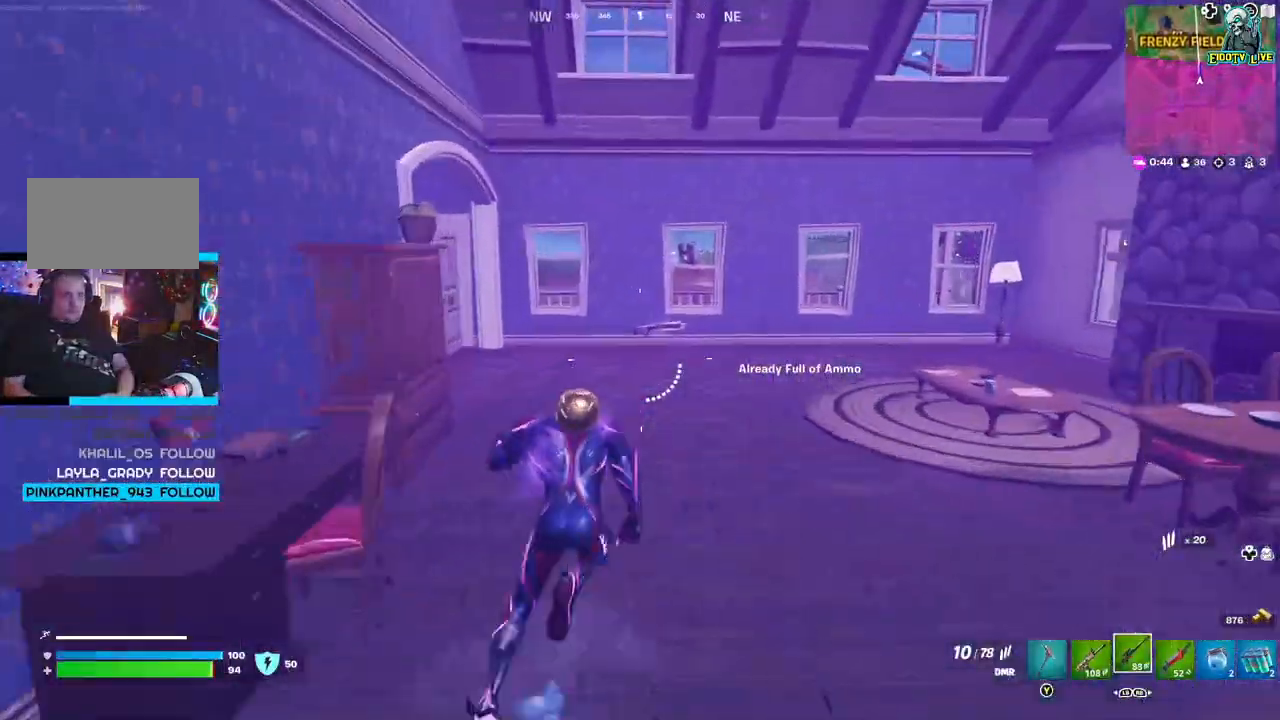
{"buttons": [], "left_stick": "up-left", "right_stick": "center", "events": [[283, "right_stick", "left"], [417, "left_stick", "up-left"], [417, "right_stick", "center"]]}
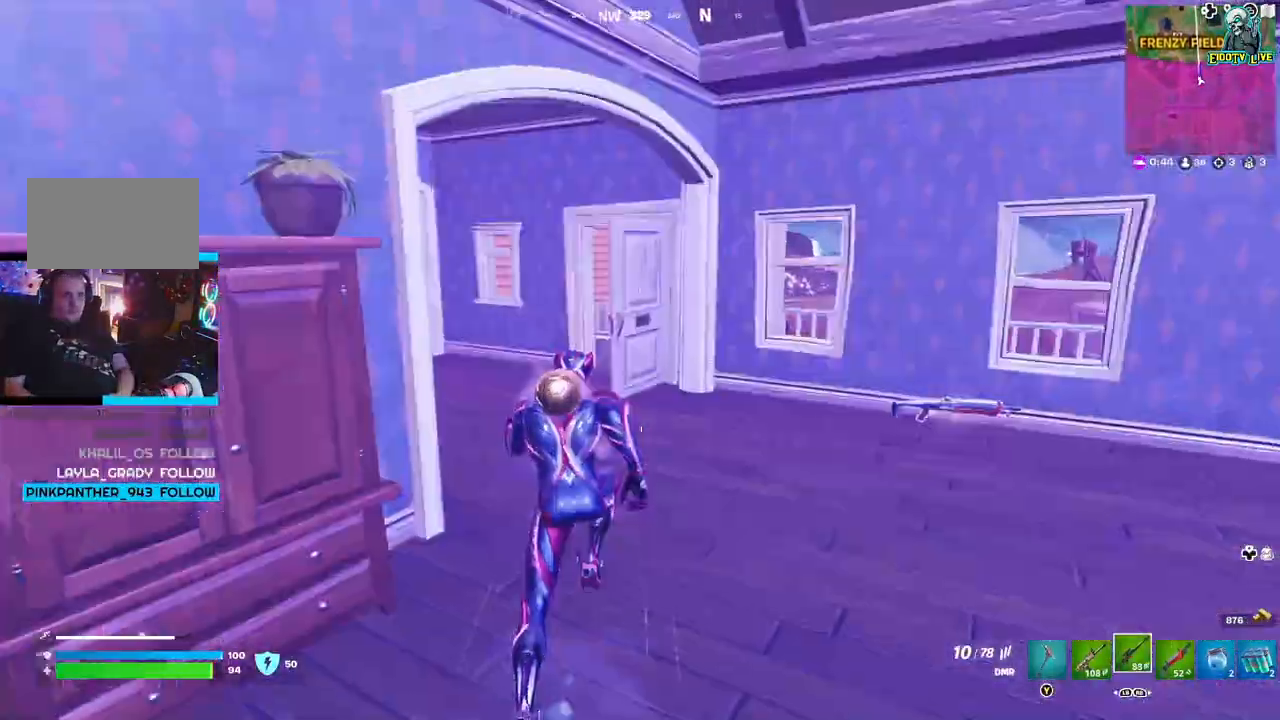
{"buttons": [], "left_stick": "up", "right_stick": "center", "events": [[417, "left_stick", "up"]]}
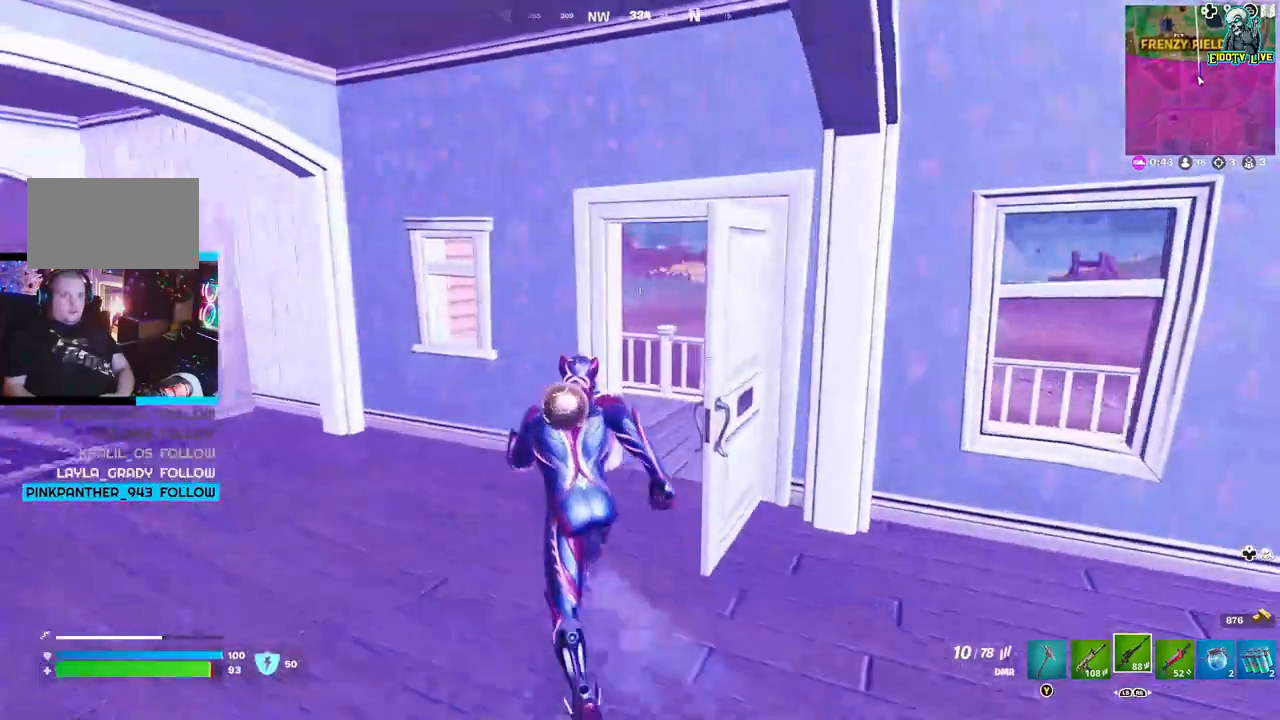
{"buttons": ["A"], "left_stick": "up", "right_stick": "center", "events": [[500, "A", "down"]]}
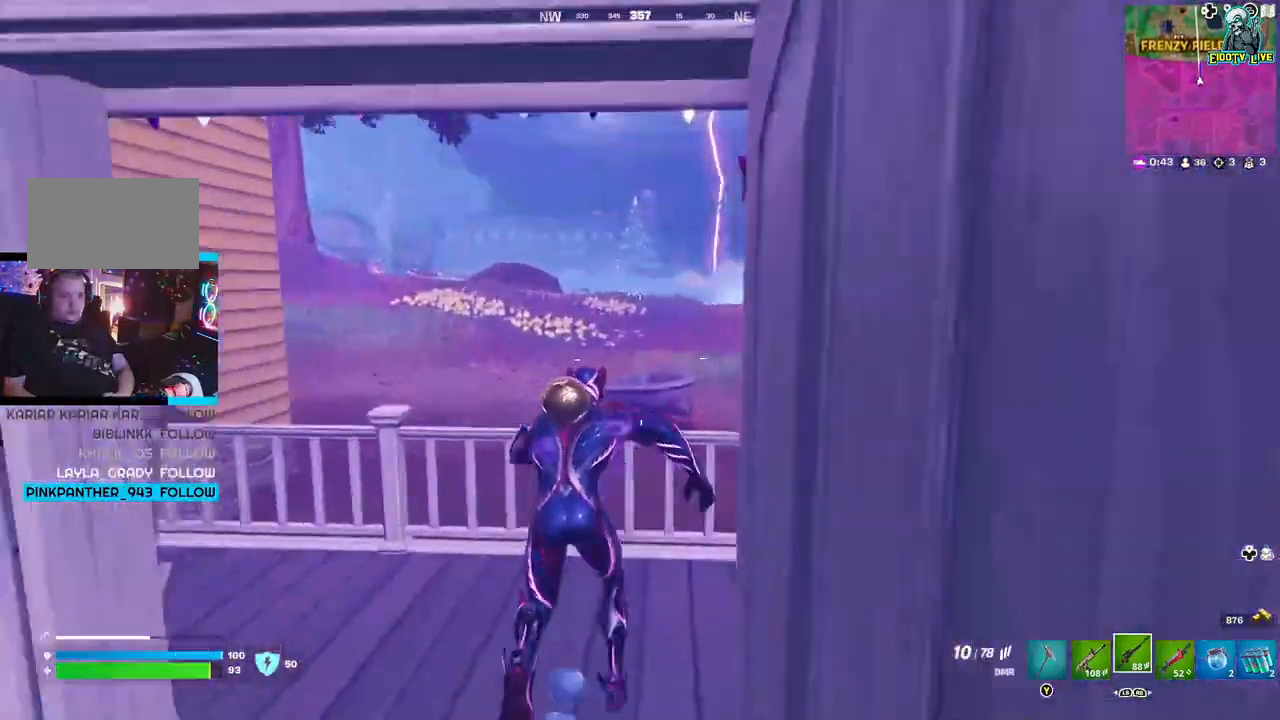
{"buttons": [], "left_stick": "up-left", "right_stick": "center", "events": [[100, "A", "up"], [250, "left_stick", "up-left"]]}
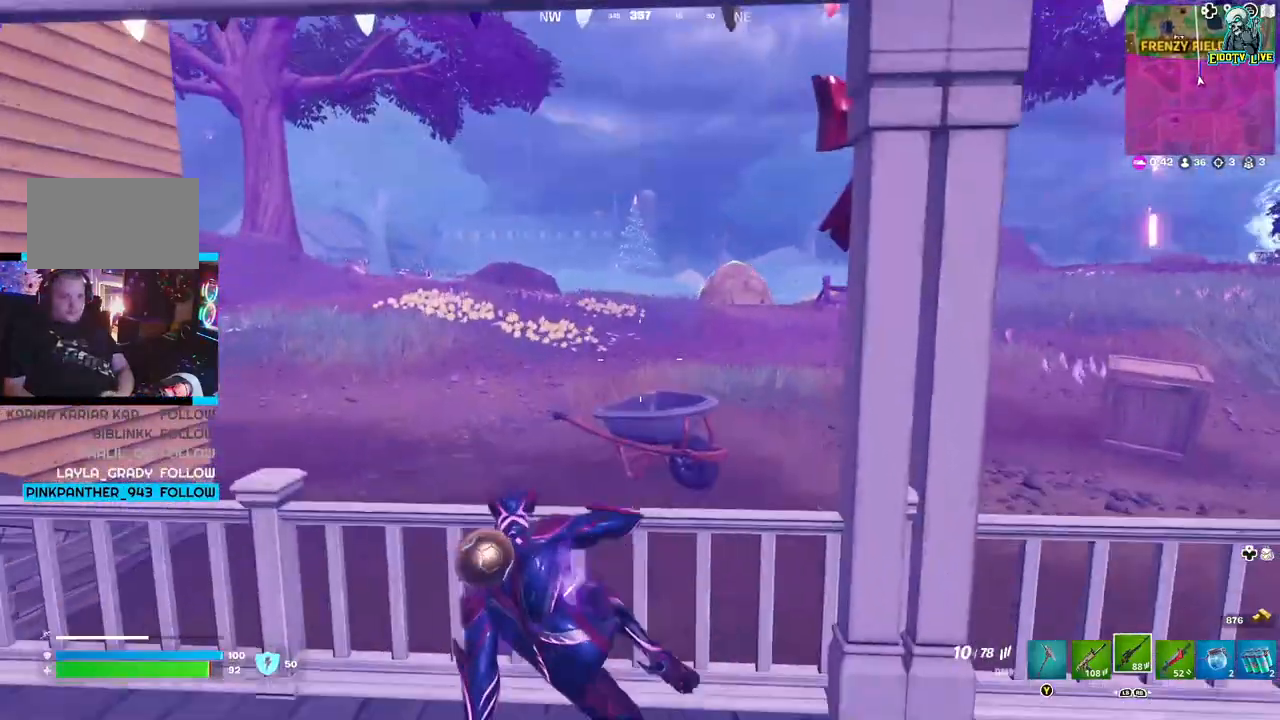
{"buttons": ["A"], "left_stick": "up", "right_stick": "center", "events": [[333, "left_stick", "up"], [433, "A", "down"]]}
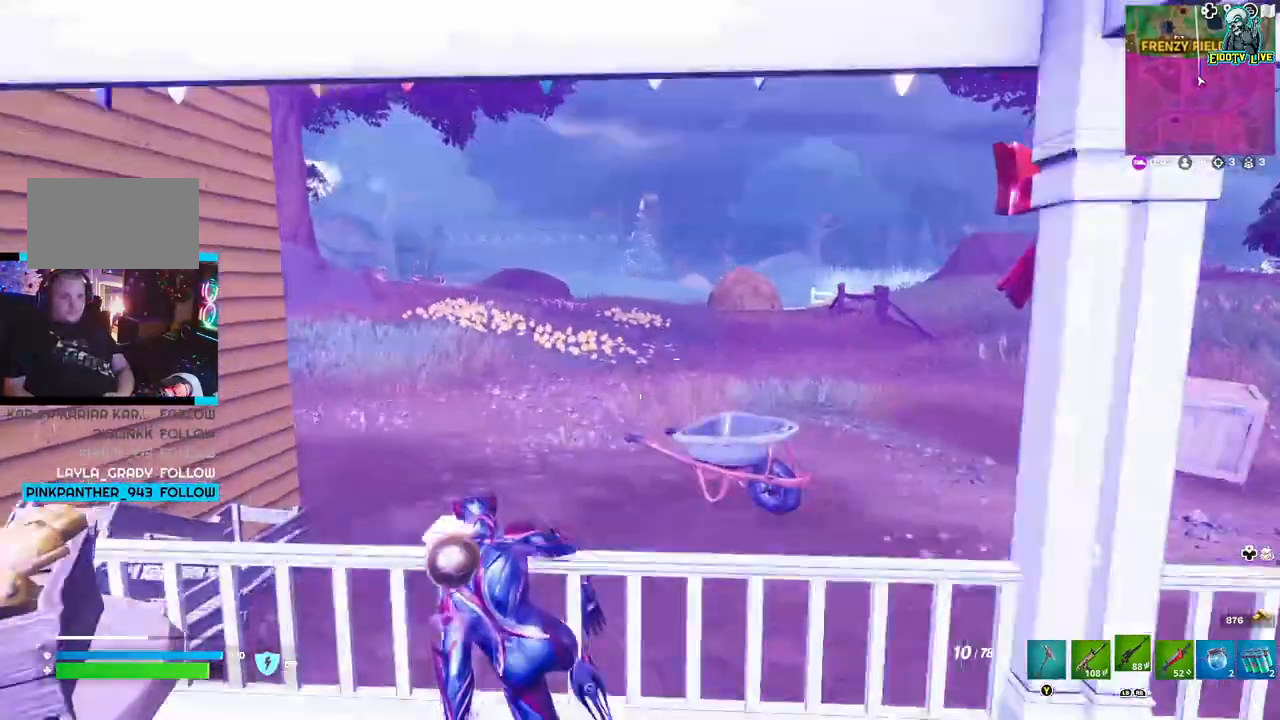
{"buttons": [], "left_stick": "up", "right_stick": "center", "events": [[83, "A", "up"]]}
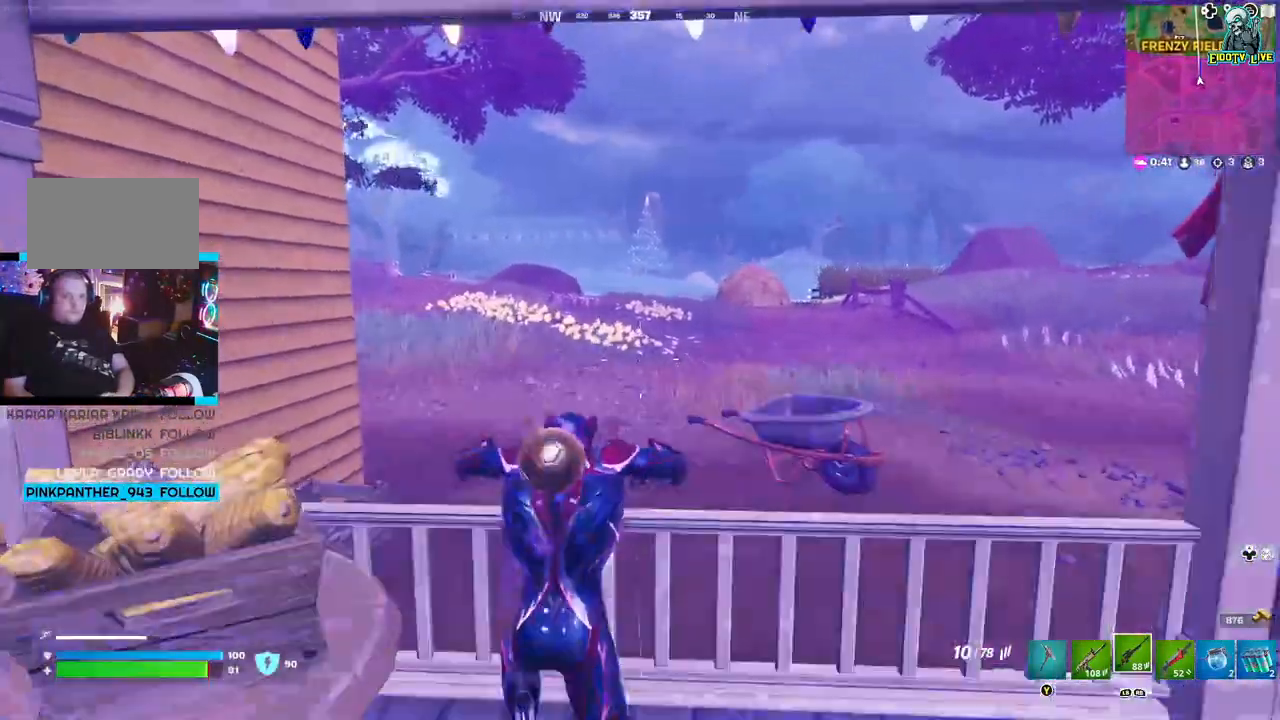
{"buttons": [], "left_stick": "up", "right_stick": "center", "events": [[117, "left_stick", "down-left"], [417, "left_stick", "up"]]}
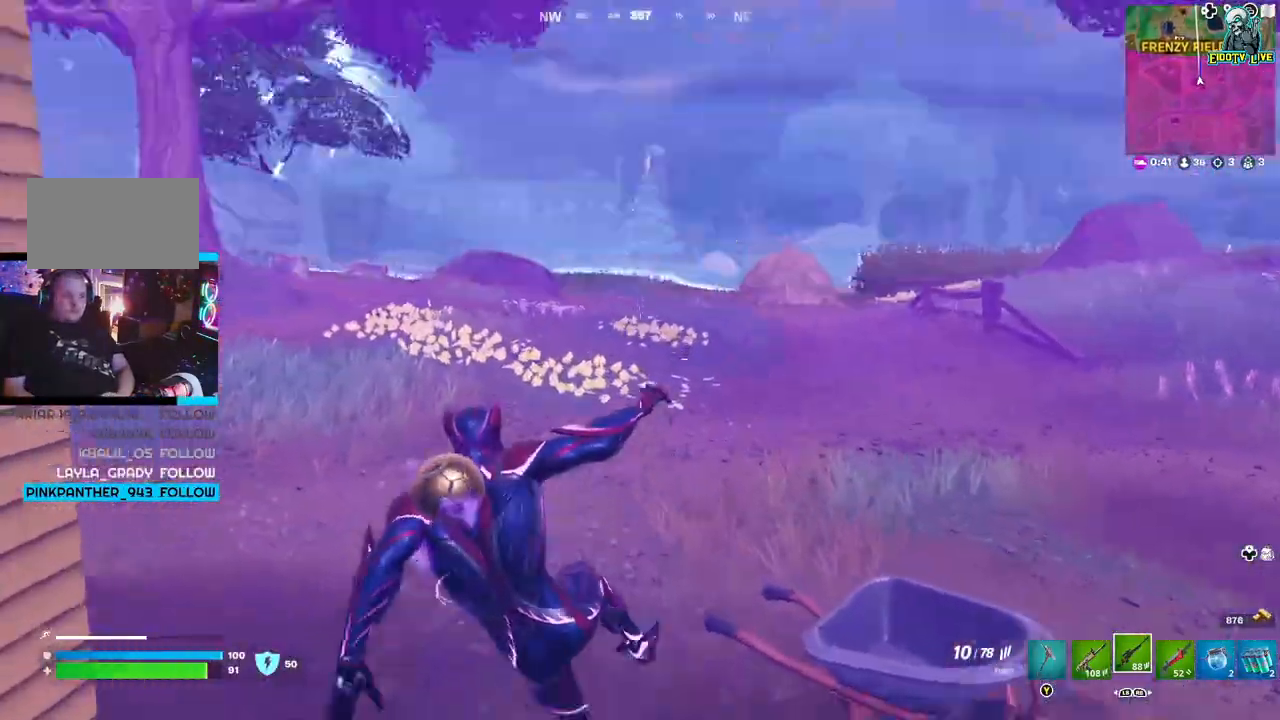
{"buttons": ["L3"], "left_stick": "up", "right_stick": "center", "events": [[33, "left_stick", "center"], [183, "left_stick", "up"], [483, "L3", "down"]]}
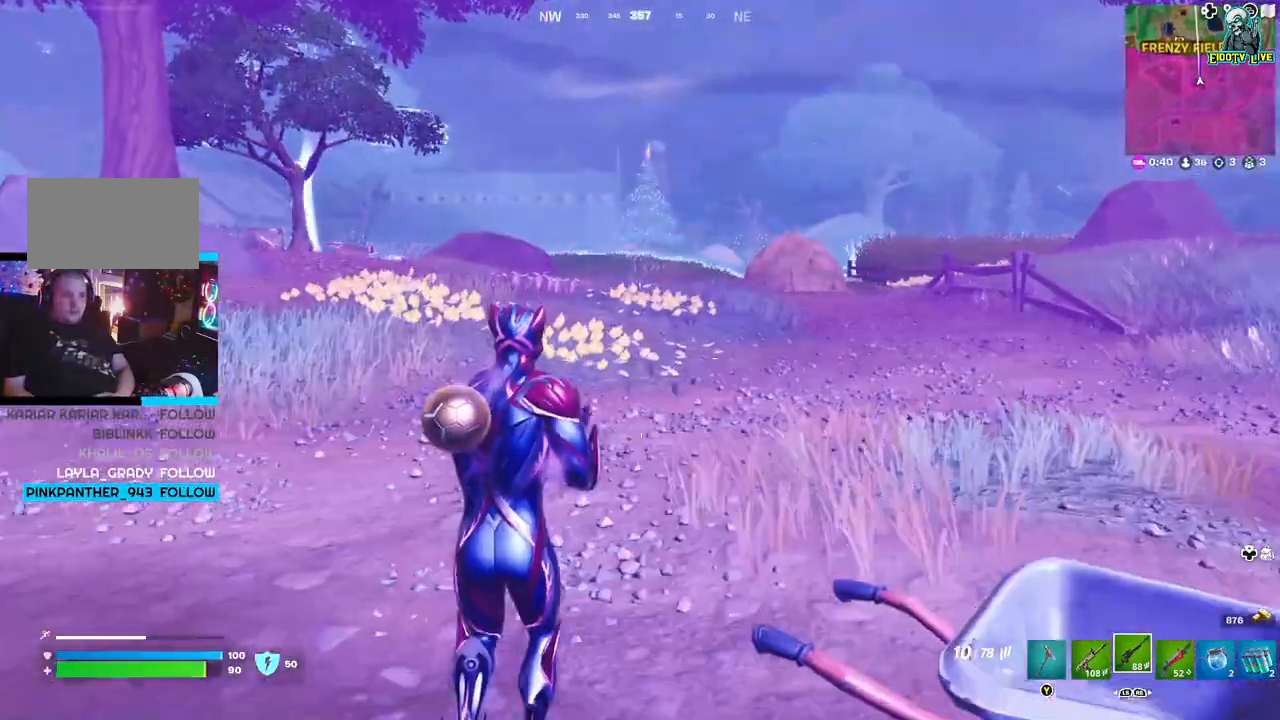
{"buttons": [], "left_stick": "up", "right_stick": "center", "events": [[150, "L3", "up"]]}